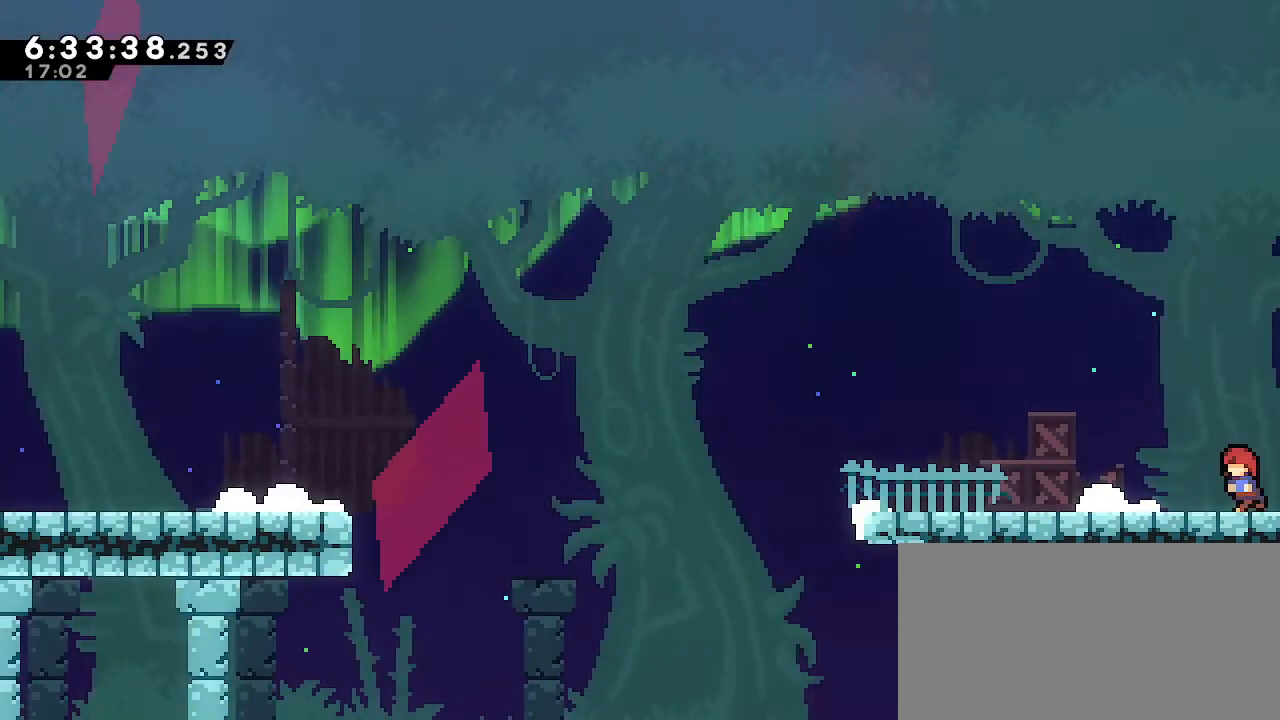
Gameplay with a controller (Nintendo layout); each line is a JSON object with the inputs held at the frame after it (dt_ms = milliseconds from this image to that frame). "events" lists button and stick changes between this image and that frame as [ms after this image, input, new state], when the widget could be followed in between. Not read: DPAD_DOWN DPAD_LEFT DPAD_RIGHT DPAD_UP L3 R3 START.
{"dt_ms": 500, "buttons": ["A"], "left_stick": "down-left", "right_stick": "center", "events": [[33, "left_stick", "down-left"], [50, "A", "down"], [183, "A", "up"], [217, "B", "down"], [433, "A", "down"], [450, "B", "up"]]}
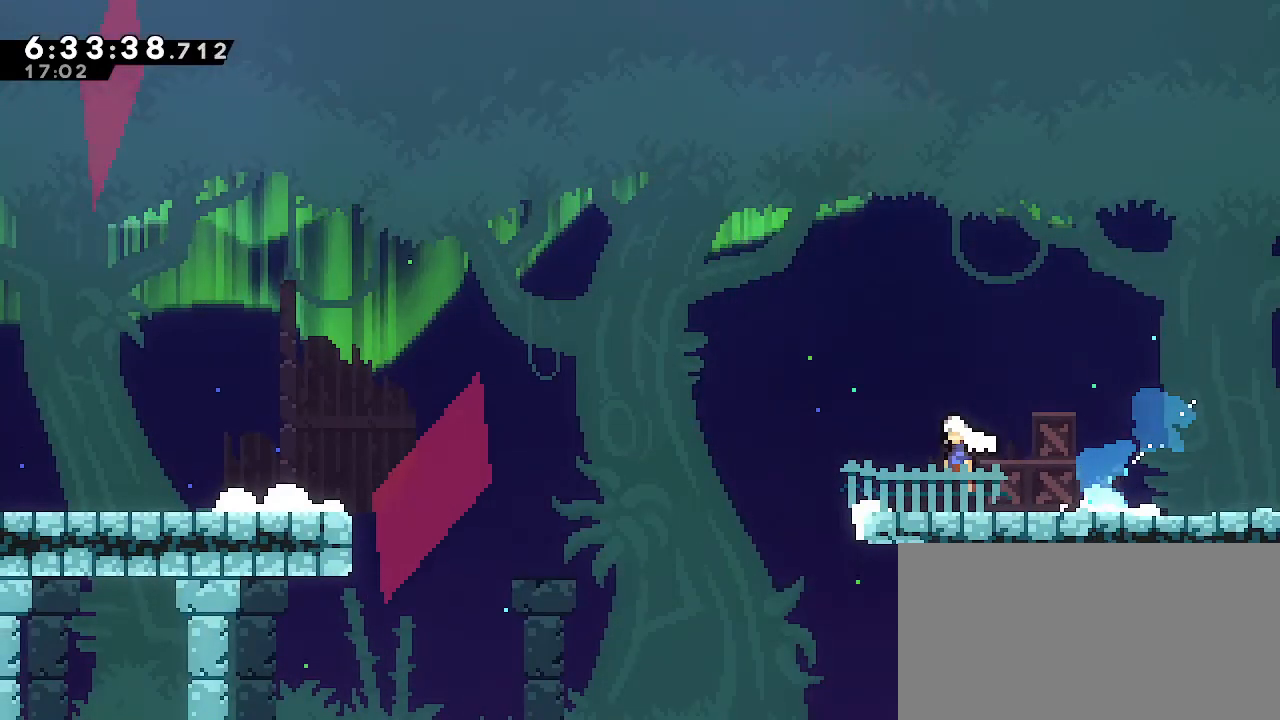
{"dt_ms": 500, "buttons": [], "left_stick": "up-left", "right_stick": "center", "events": [[83, "left_stick", "left"], [400, "A", "up"], [400, "left_stick", "up-left"]]}
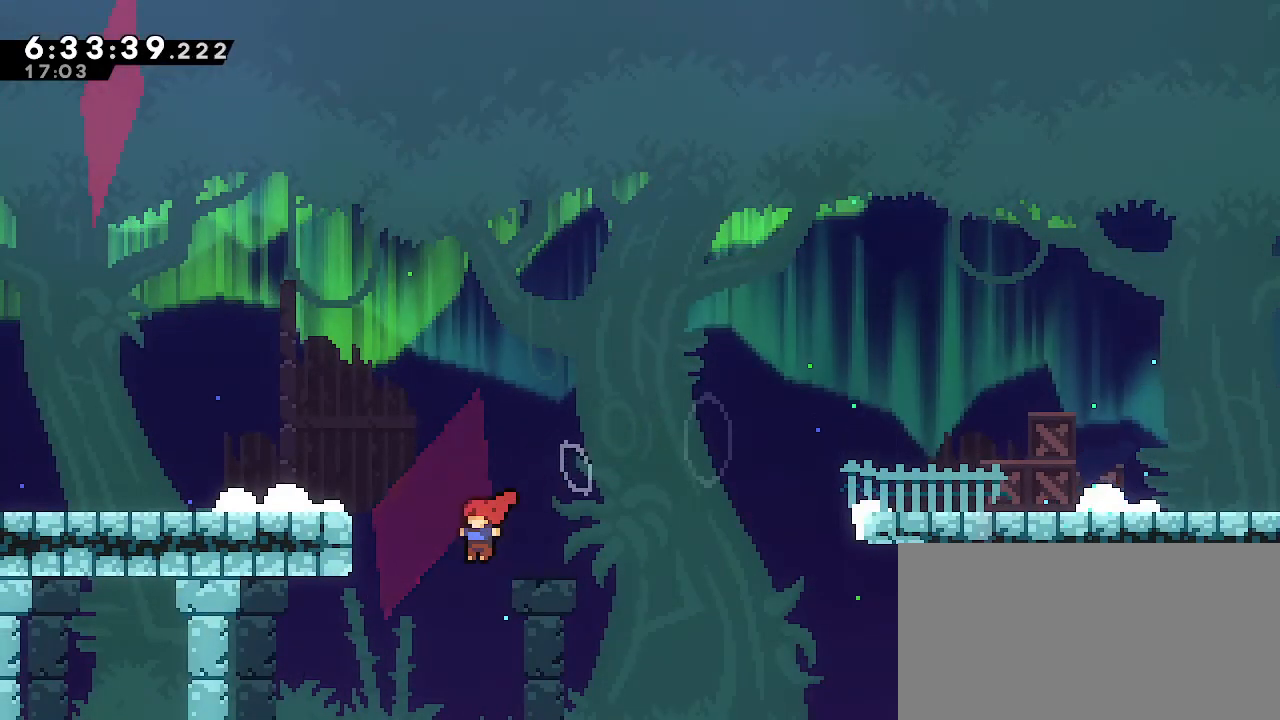
{"dt_ms": 500, "buttons": [], "left_stick": "down-left", "right_stick": "center", "events": [[67, "B", "down"], [283, "left_stick", "left"], [350, "B", "up"], [467, "left_stick", "down-left"]]}
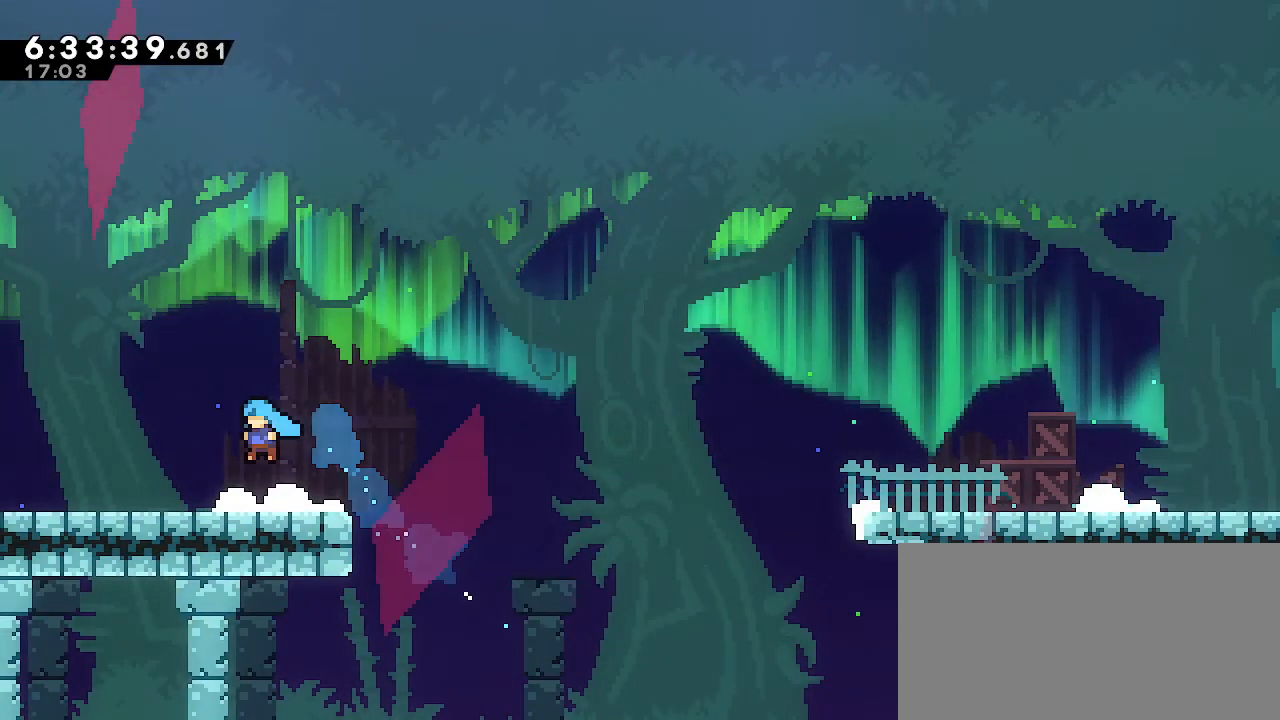
{"dt_ms": 500, "buttons": [], "left_stick": "down-left", "right_stick": "center", "events": [[217, "B", "down"], [317, "A", "down"], [333, "B", "up"], [400, "A", "up"]]}
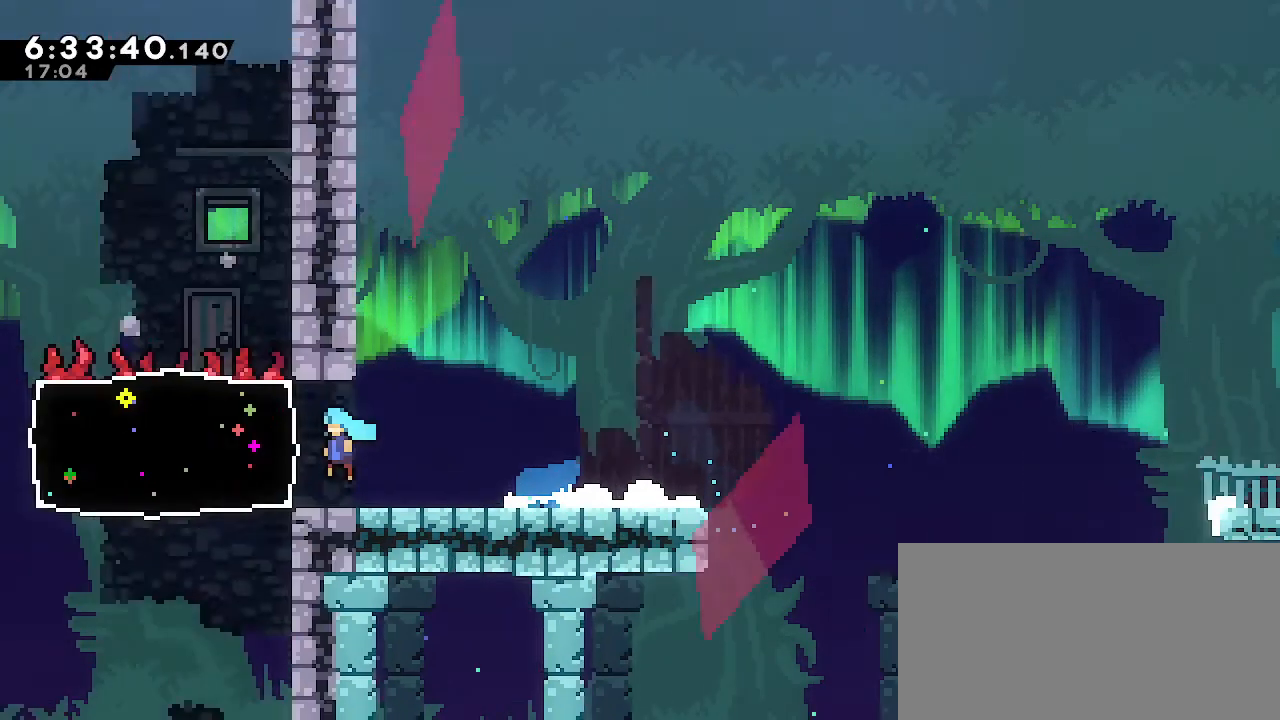
{"dt_ms": 500, "buttons": [], "left_stick": "center", "right_stick": "center", "events": [[250, "left_stick", "center"]]}
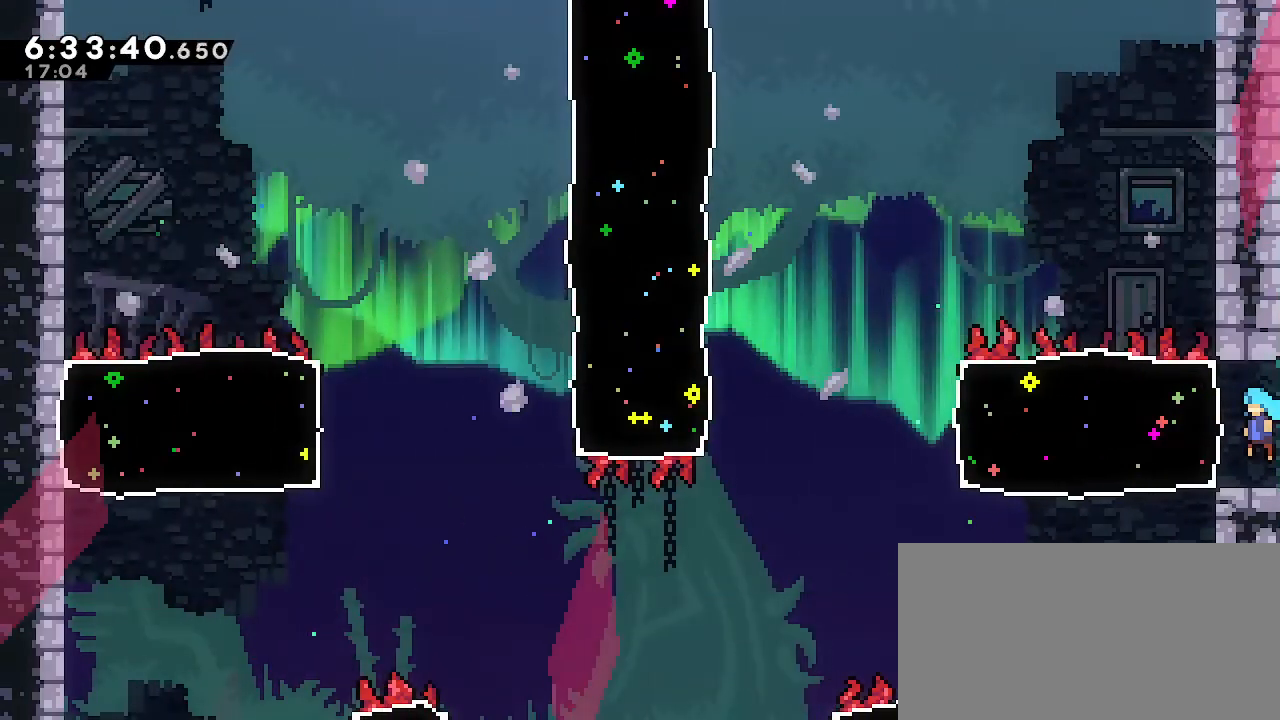
{"dt_ms": 500, "buttons": [], "left_stick": "center", "right_stick": "center", "events": []}
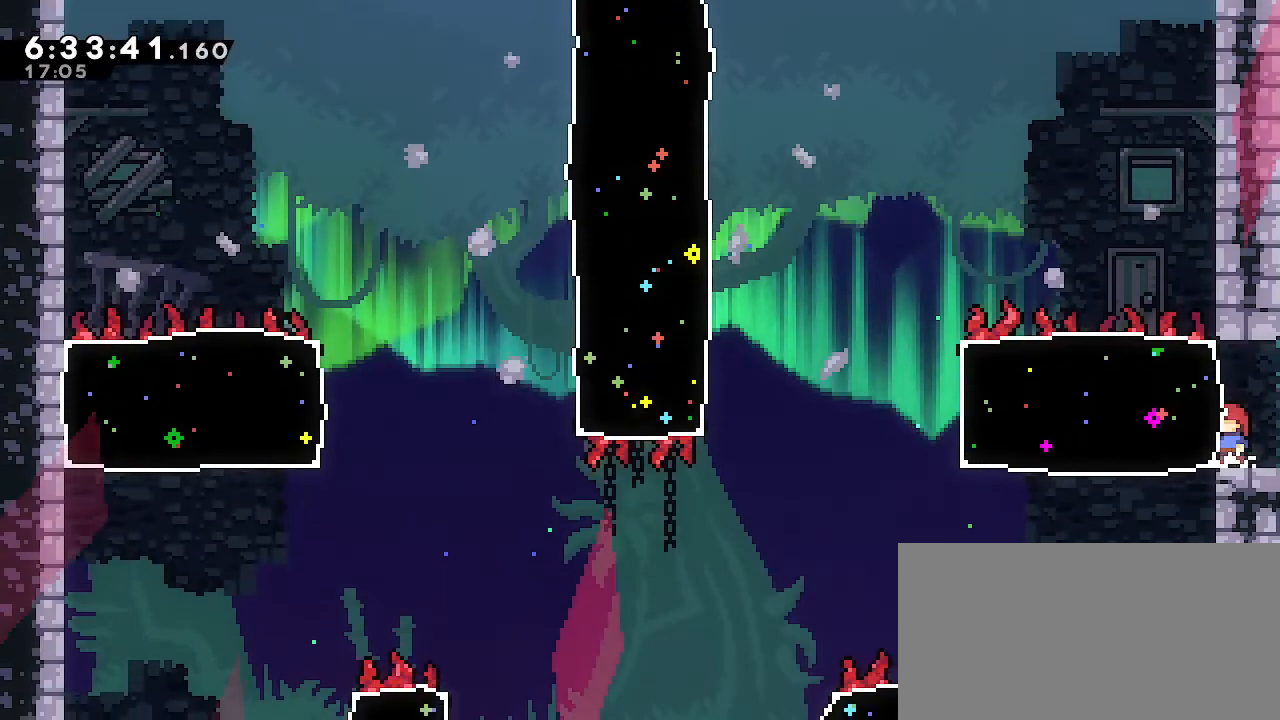
{"dt_ms": 500, "buttons": [], "left_stick": "left", "right_stick": "center", "events": [[17, "A", "down"], [100, "A", "up"], [100, "left_stick", "left"], [200, "B", "down"], [350, "B", "up"]]}
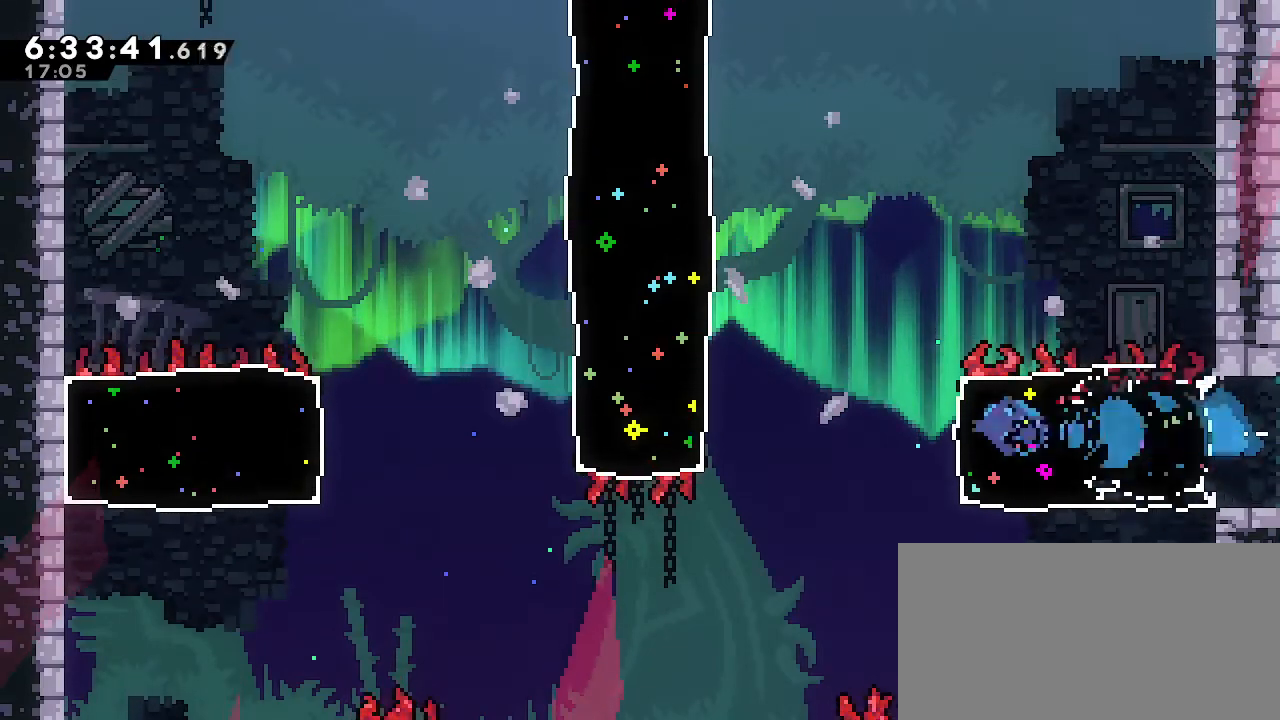
{"dt_ms": 500, "buttons": ["B"], "left_stick": "up-left", "right_stick": "center", "events": [[67, "A", "down"], [333, "A", "up"], [367, "left_stick", "up-left"], [400, "B", "down"]]}
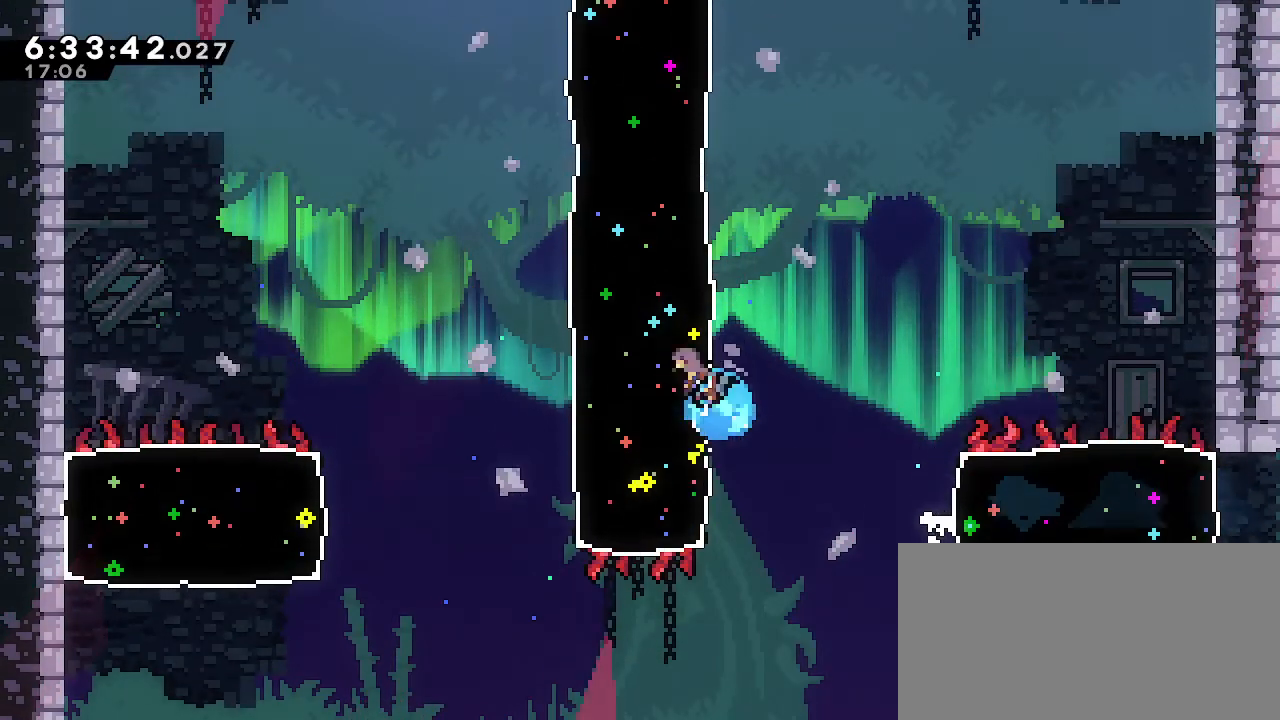
{"dt_ms": 500, "buttons": ["B"], "left_stick": "up-right", "right_stick": "center", "events": [[100, "B", "up"], [167, "left_stick", "up-right"], [283, "B", "down"]]}
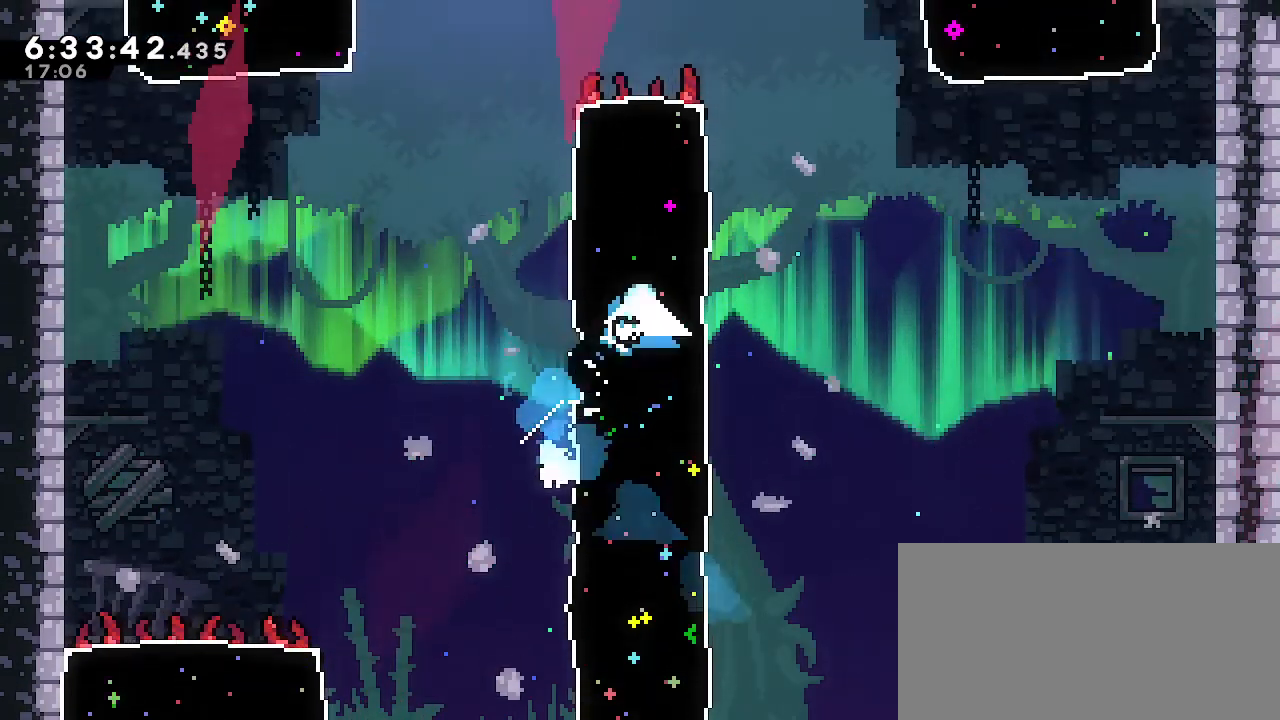
{"dt_ms": 500, "buttons": ["B"], "left_stick": "up-left", "right_stick": "center", "events": [[33, "B", "up"], [200, "left_stick", "up-left"], [250, "B", "down"]]}
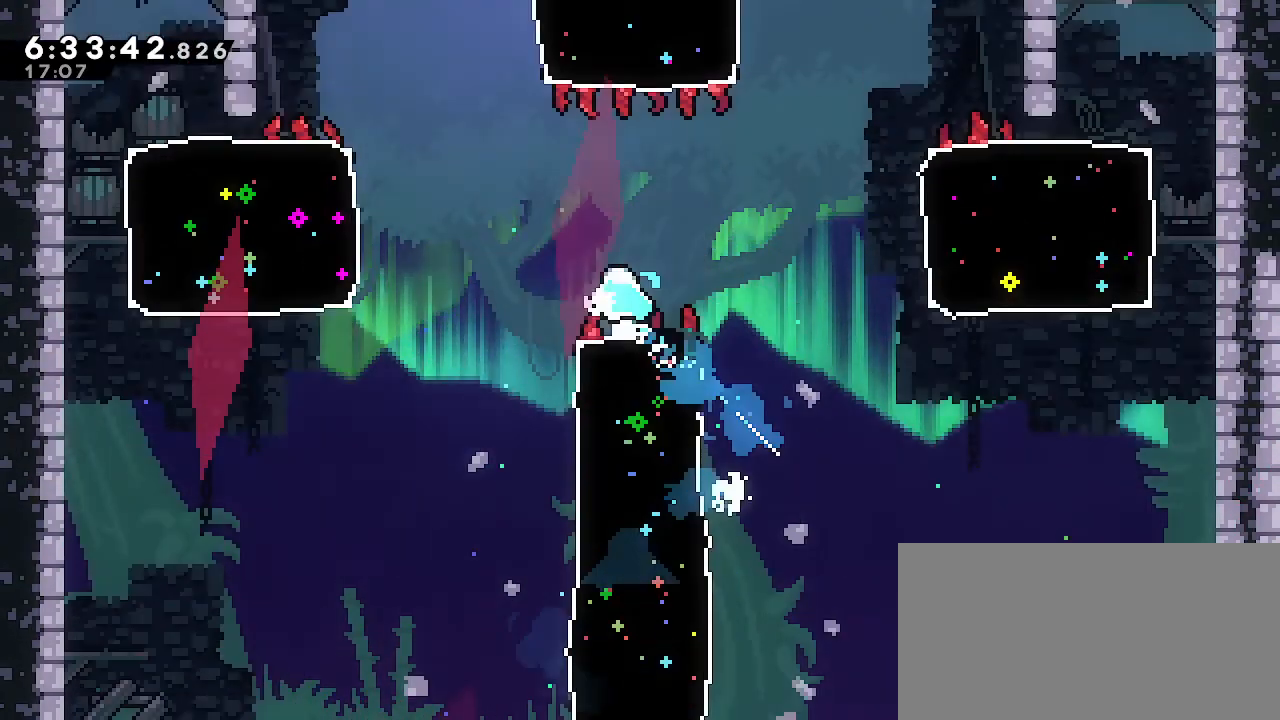
{"dt_ms": 500, "buttons": ["B"], "left_stick": "left", "right_stick": "center", "events": [[83, "B", "up"], [350, "left_stick", "left"], [450, "B", "down"]]}
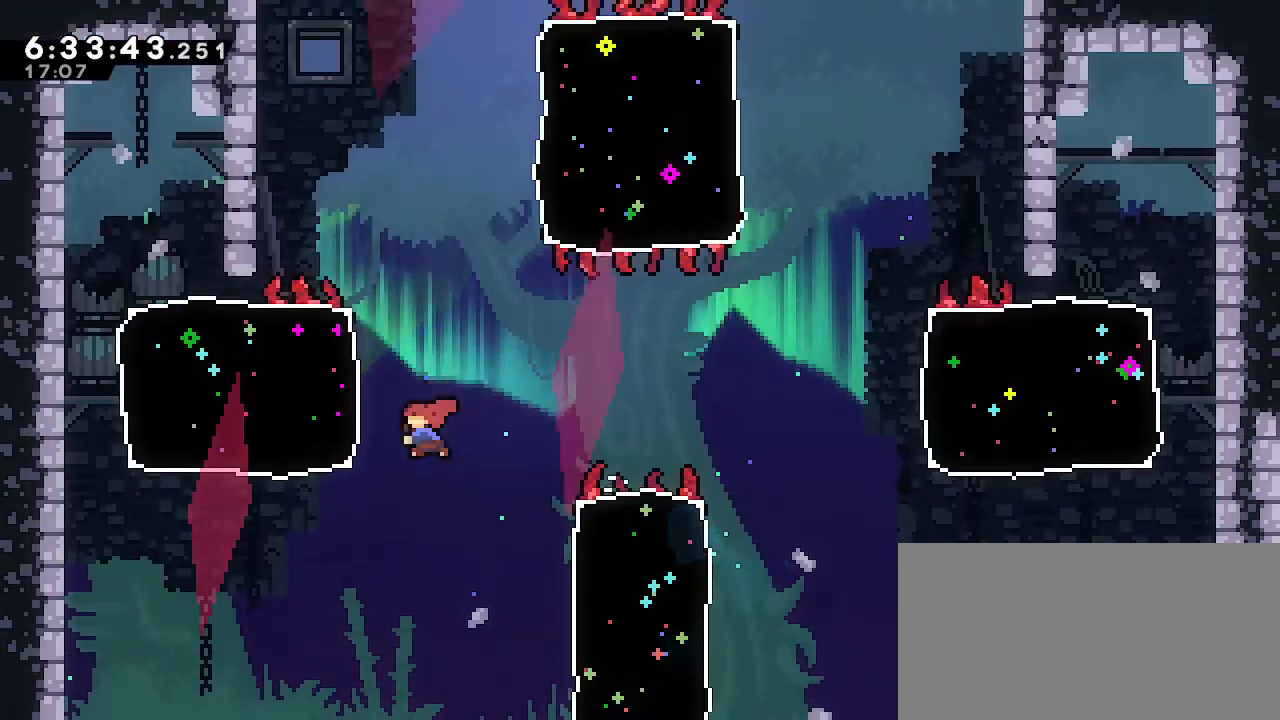
{"dt_ms": 500, "buttons": ["A"], "left_stick": "left", "right_stick": "center", "events": [[183, "B", "up"], [333, "A", "down"]]}
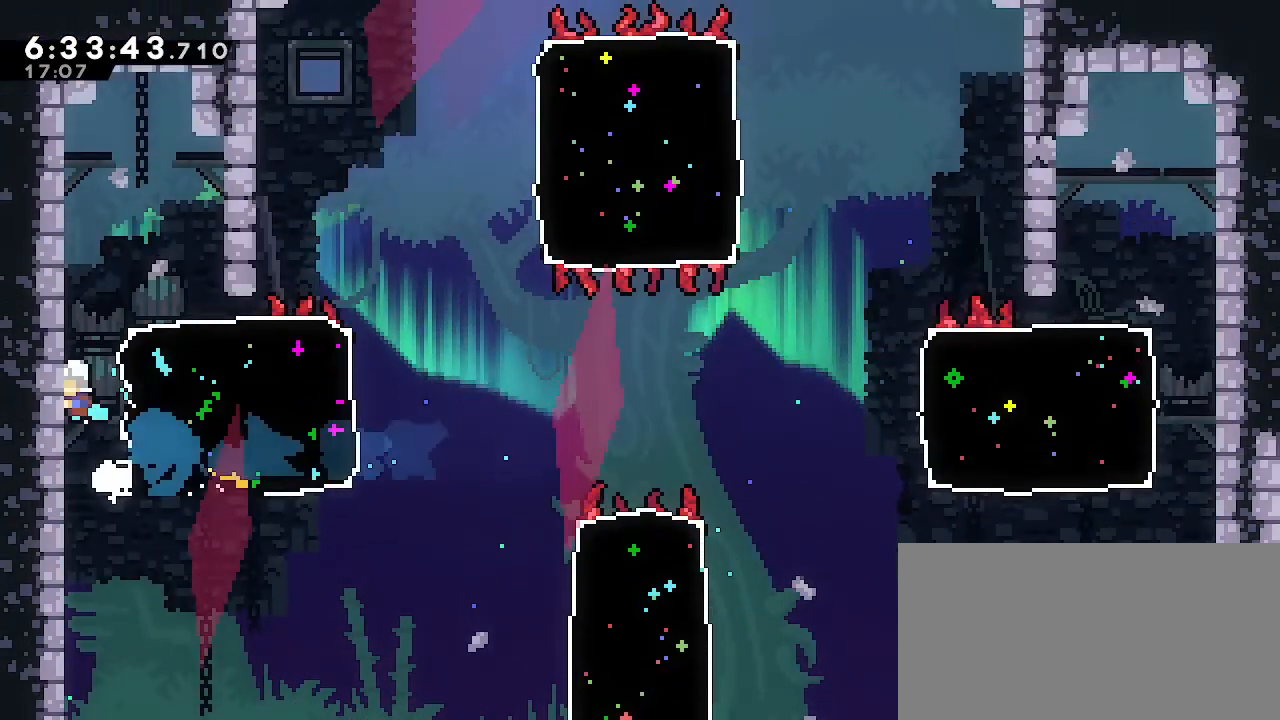
{"dt_ms": 500, "buttons": [], "left_stick": "up-right", "right_stick": "center", "events": [[100, "A", "up"], [150, "left_stick", "up-right"], [183, "A", "down"], [467, "A", "up"]]}
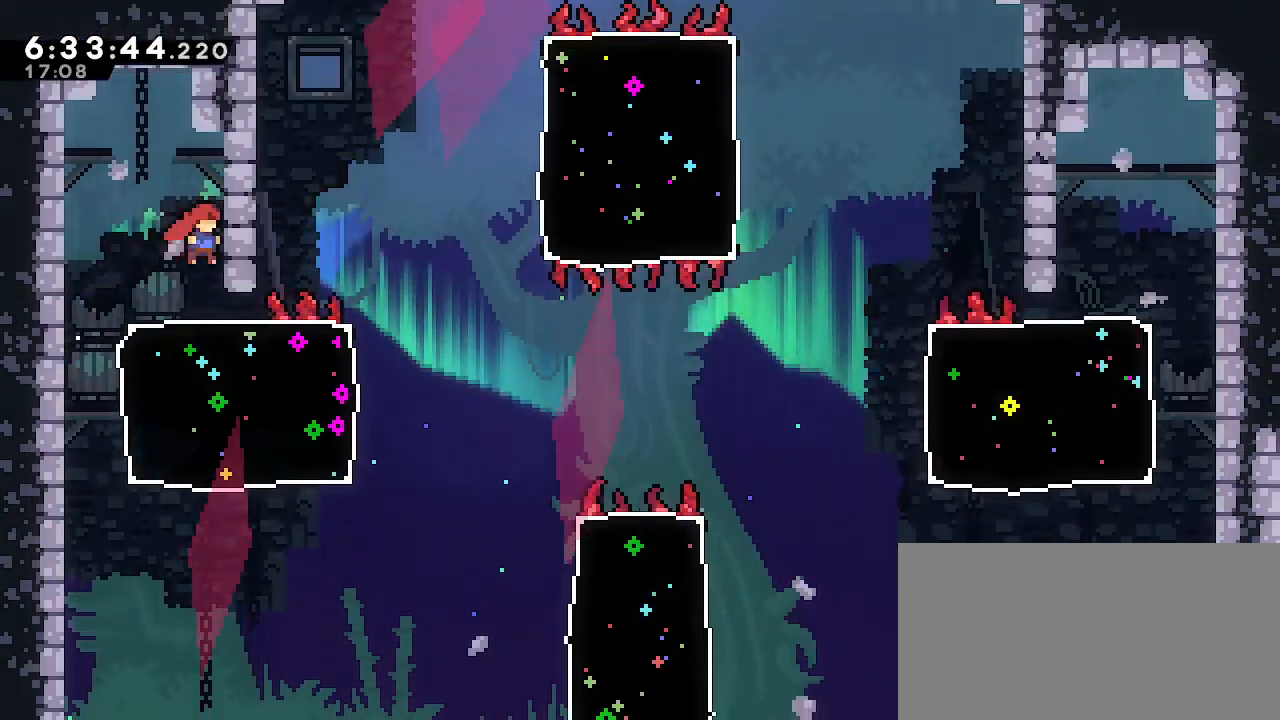
{"dt_ms": 500, "buttons": [], "left_stick": "left", "right_stick": "center", "events": [[50, "A", "down"], [150, "left_stick", "left"], [483, "A", "up"]]}
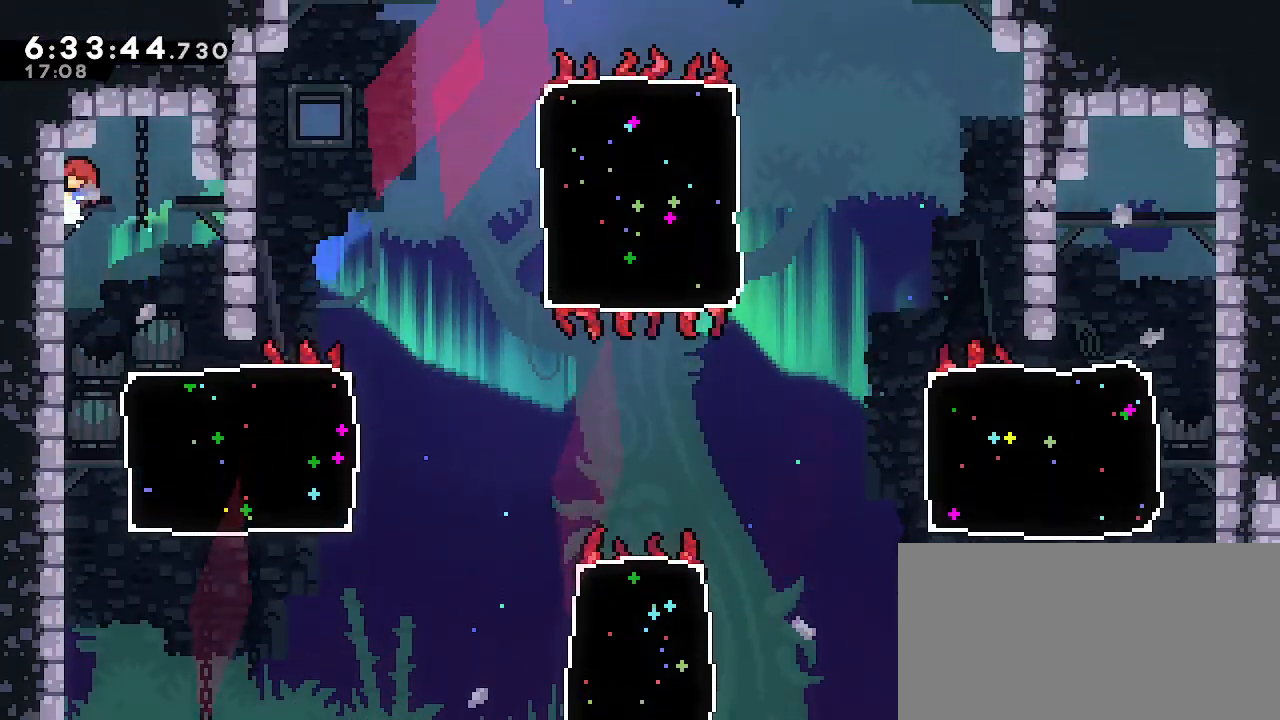
{"dt_ms": 500, "buttons": [], "left_stick": "right", "right_stick": "center", "events": [[200, "left_stick", "center"], [467, "left_stick", "right"]]}
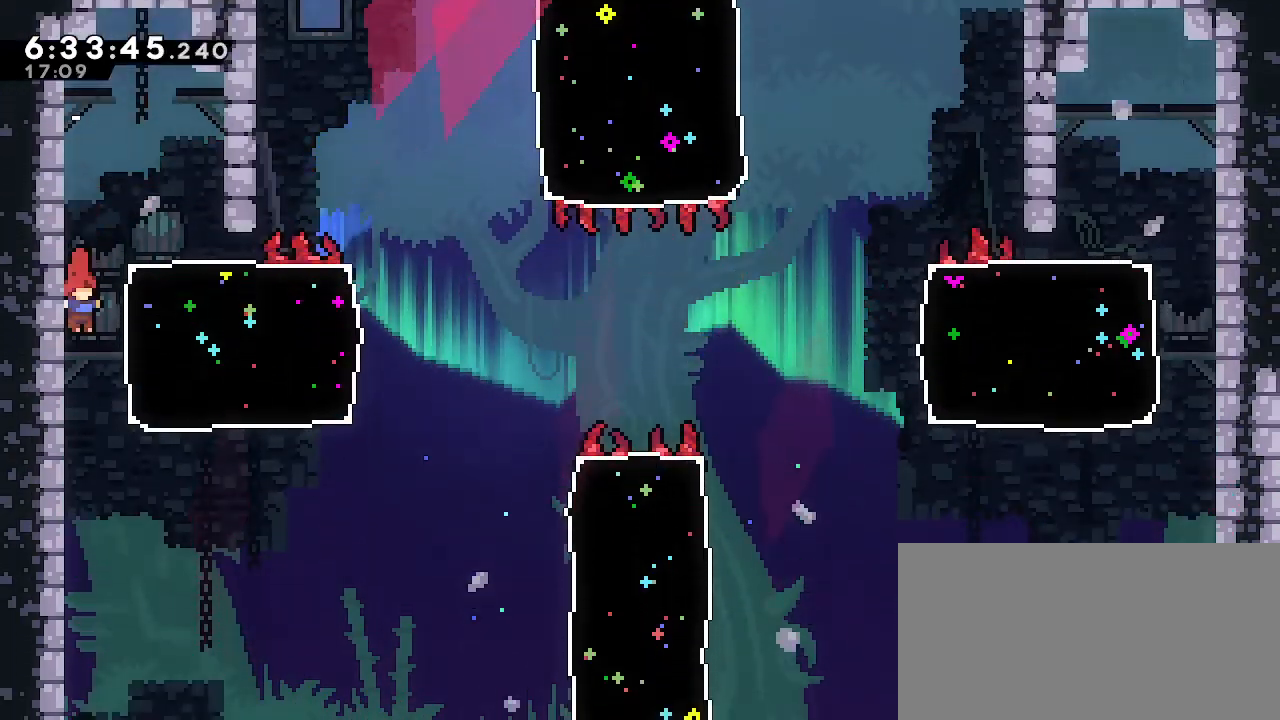
{"dt_ms": 500, "buttons": ["A"], "left_stick": "right", "right_stick": "center", "events": [[67, "B", "down"], [250, "B", "up"], [417, "A", "down"]]}
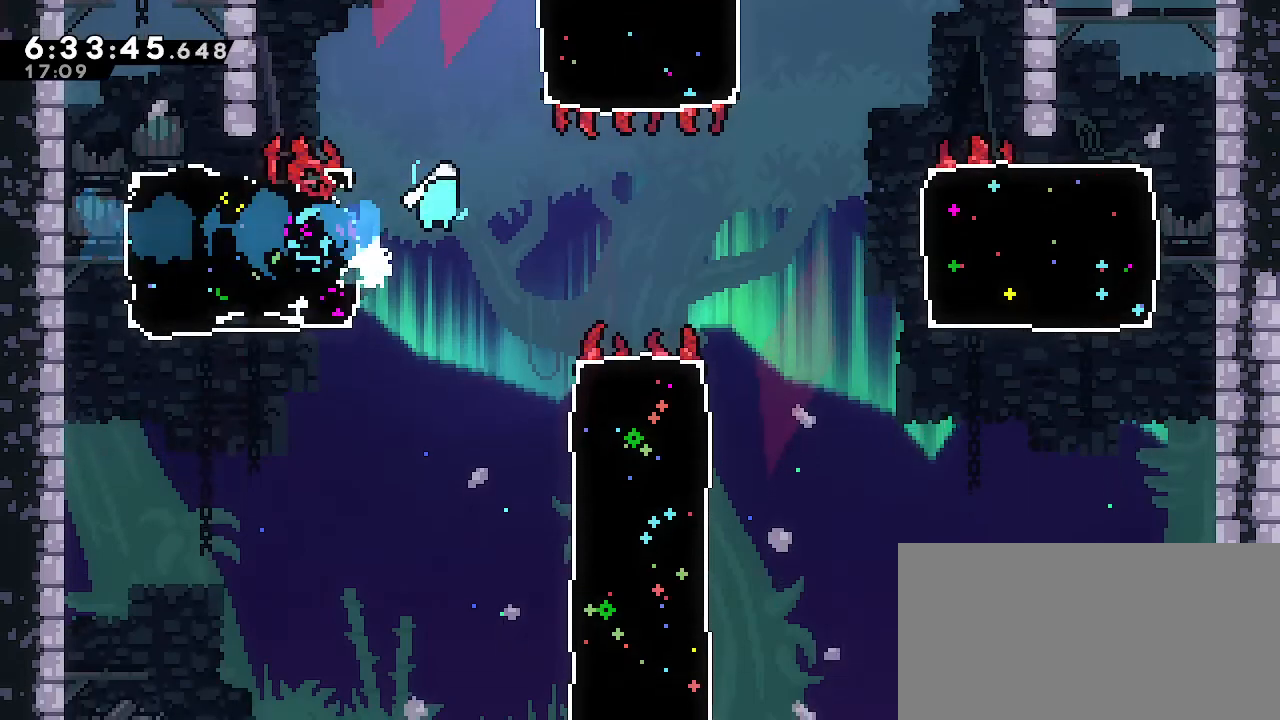
{"dt_ms": 500, "buttons": [], "left_stick": "up-right", "right_stick": "center", "events": [[33, "A", "up"], [400, "left_stick", "up-right"]]}
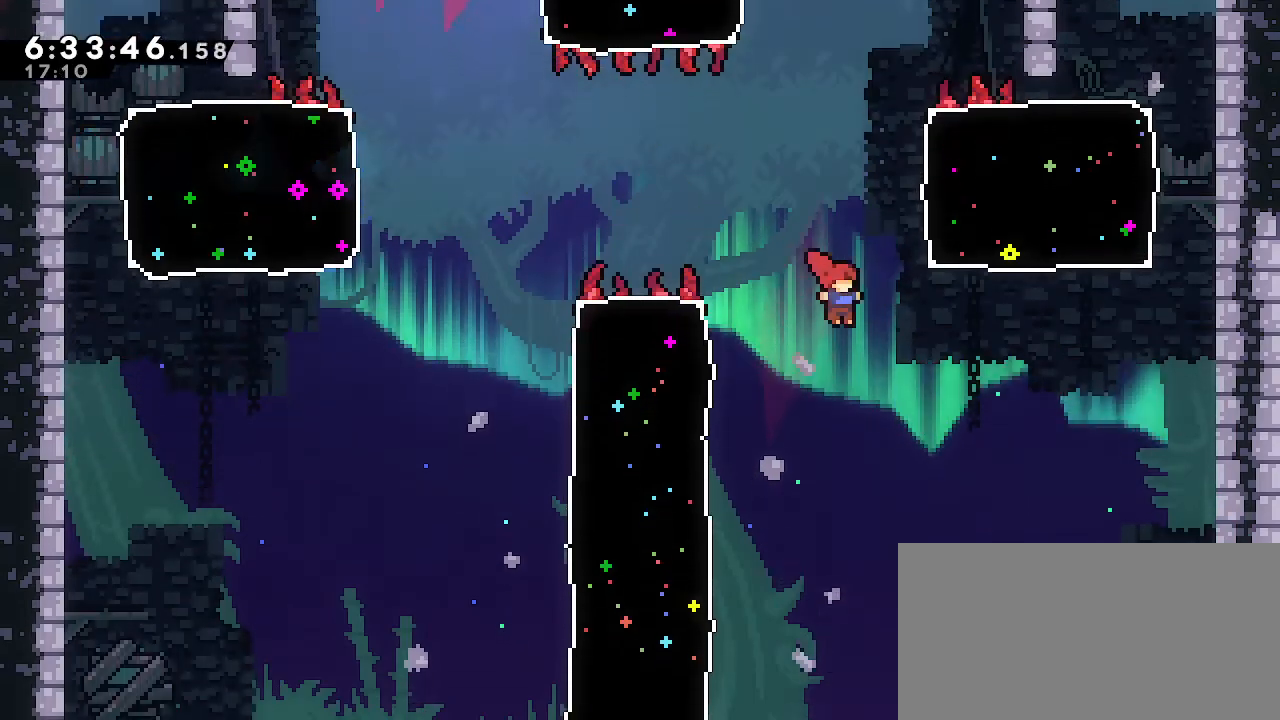
{"dt_ms": 1000, "buttons": [], "left_stick": "right", "right_stick": "center", "events": [[67, "B", "down"], [300, "B", "up"], [367, "left_stick", "center"], [533, "left_stick", "right"]]}
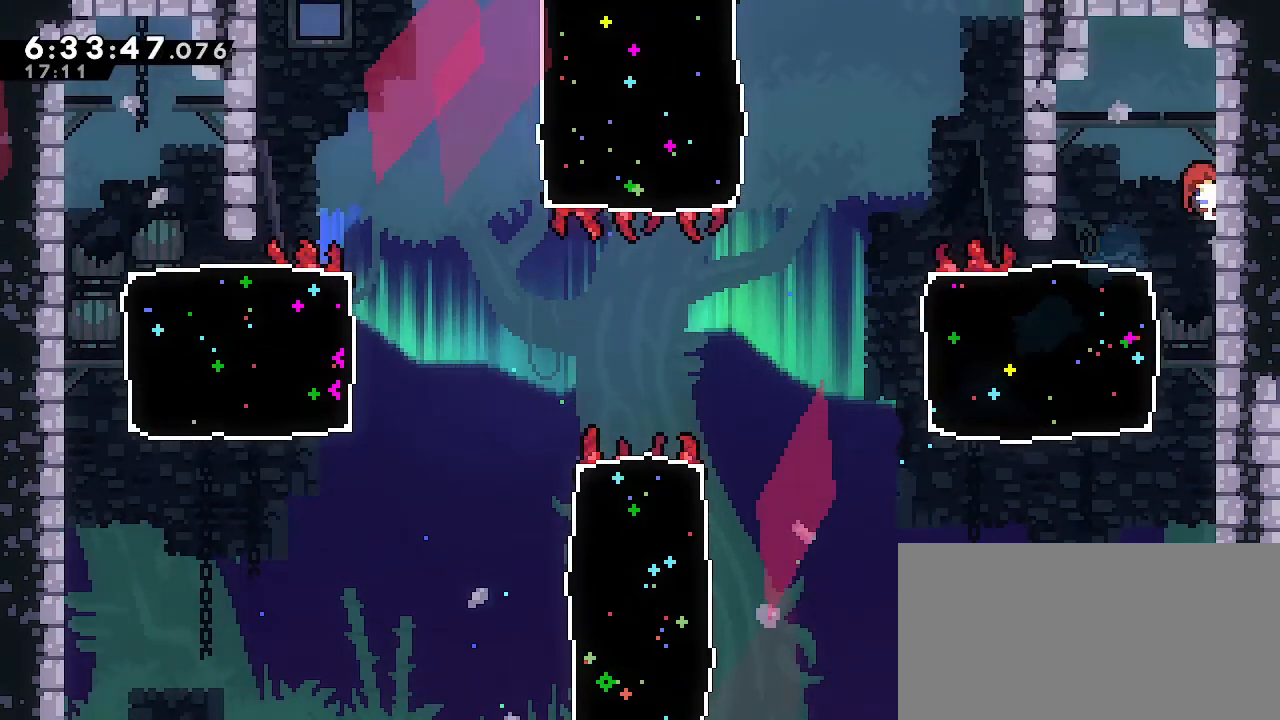
{"dt_ms": 500, "buttons": [], "left_stick": "right", "right_stick": "center", "events": []}
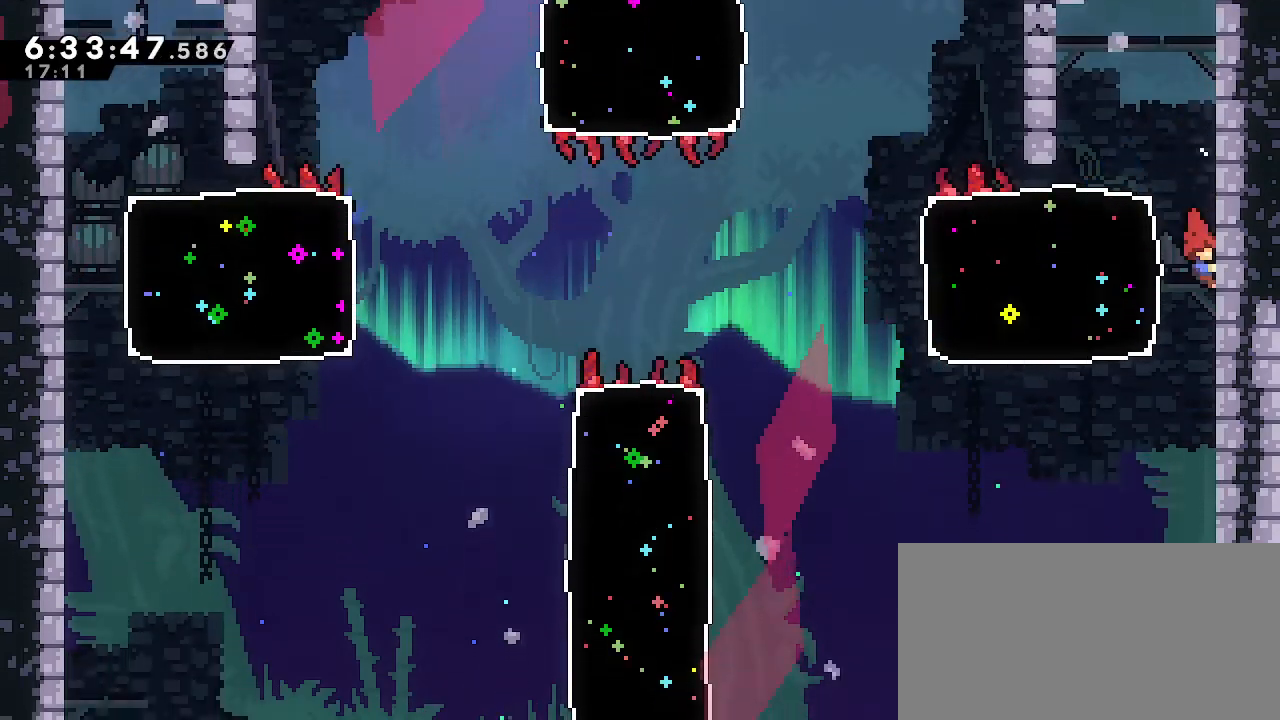
{"dt_ms": 500, "buttons": [], "left_stick": "right", "right_stick": "center", "events": []}
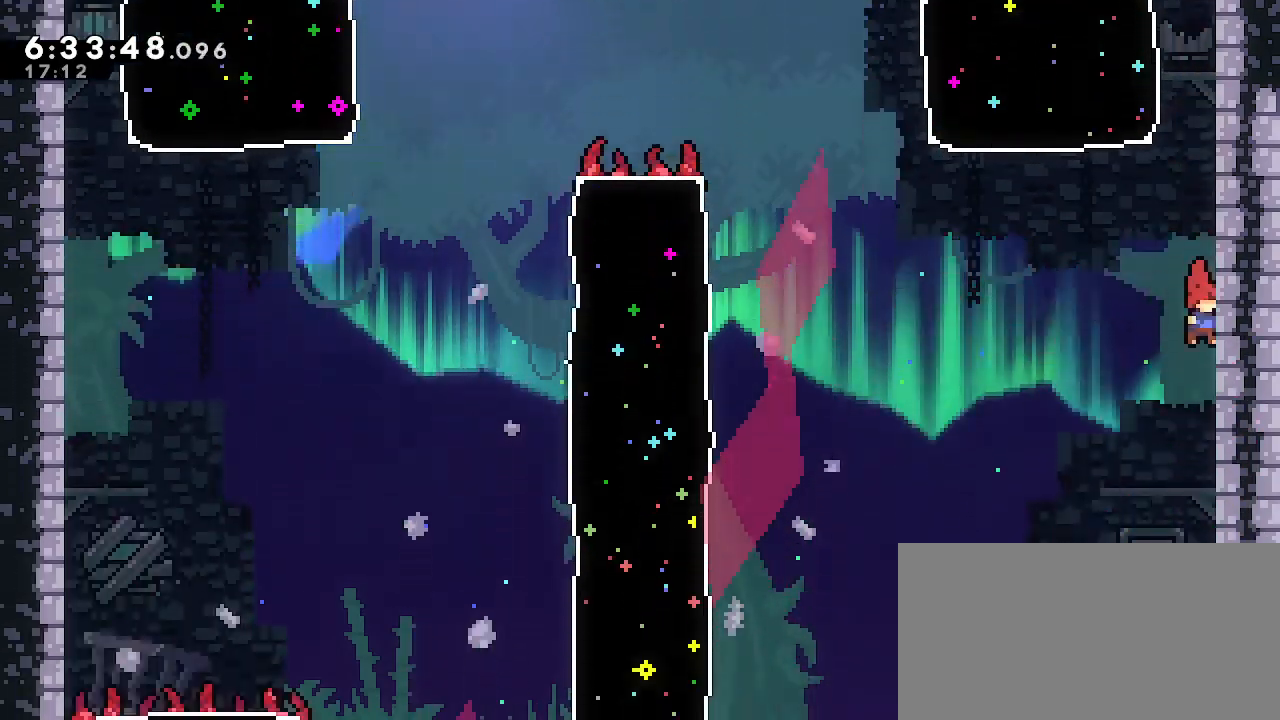
{"dt_ms": 500, "buttons": ["A"], "left_stick": "left", "right_stick": "center", "events": [[433, "A", "down"], [483, "left_stick", "left"]]}
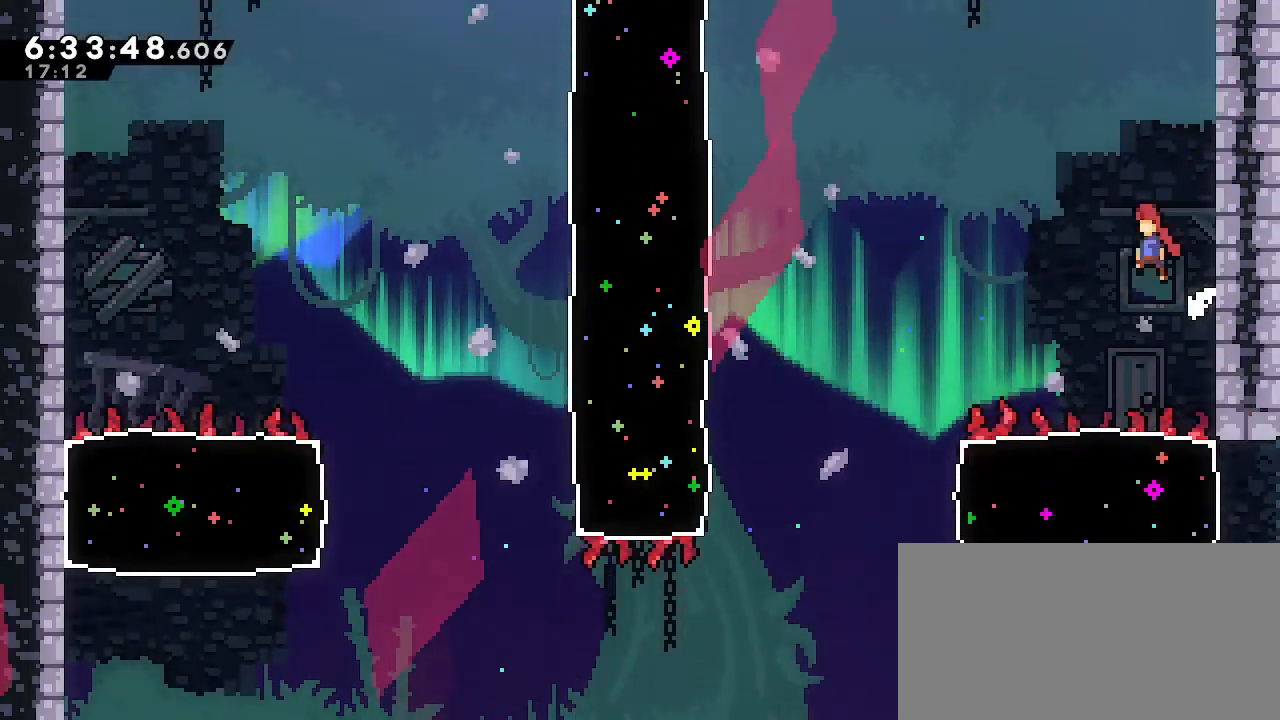
{"dt_ms": 500, "buttons": ["A"], "left_stick": "left", "right_stick": "center", "events": []}
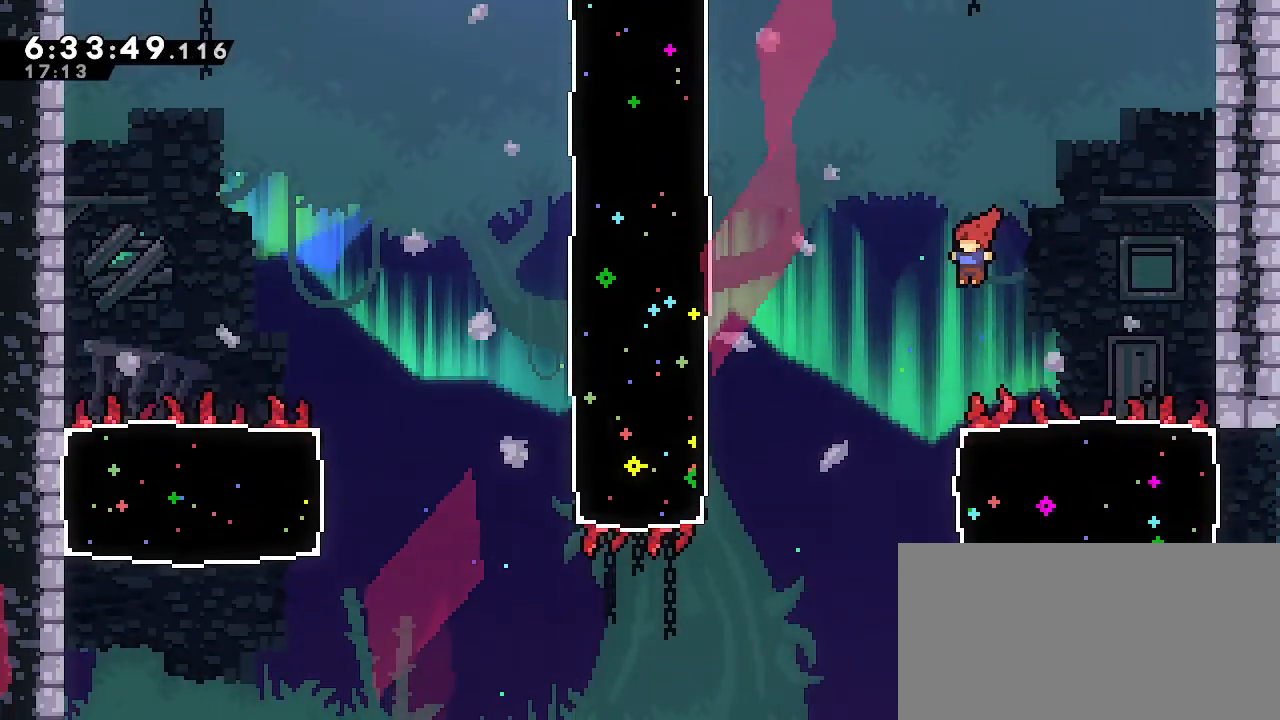
{"dt_ms": 500, "buttons": [], "left_stick": "left", "right_stick": "center", "events": [[417, "A", "up"]]}
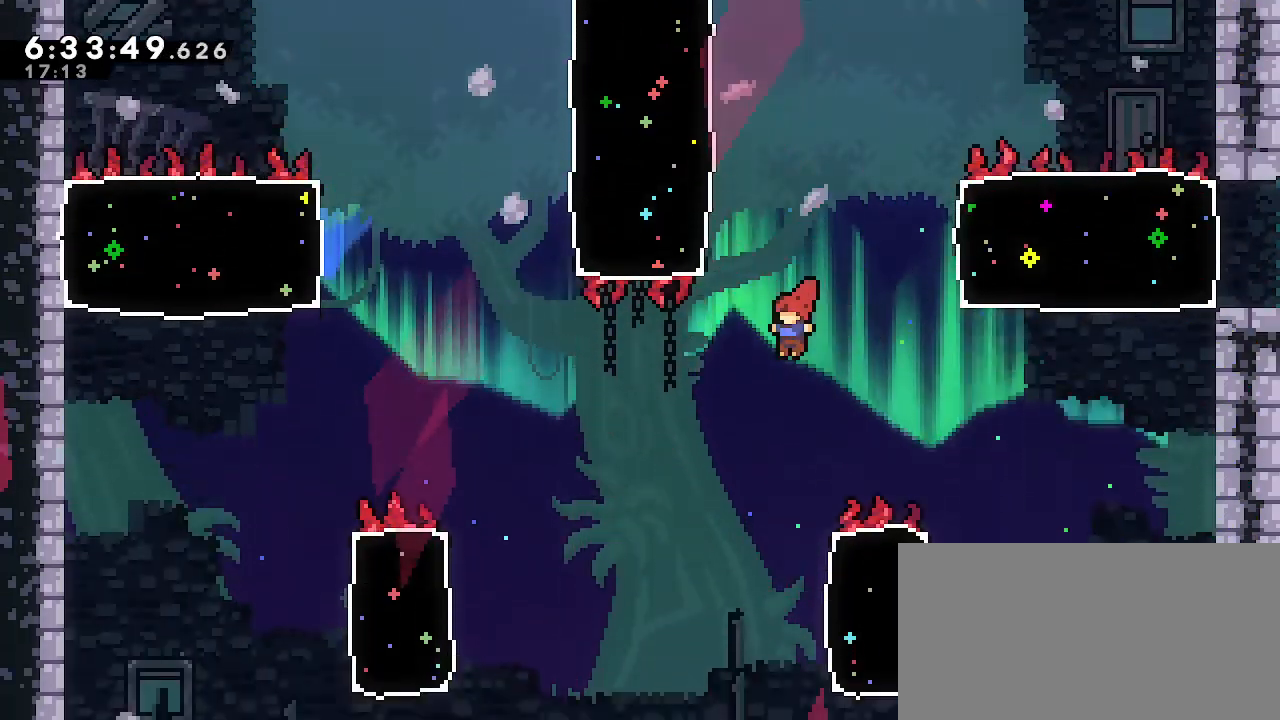
{"dt_ms": 500, "buttons": [], "left_stick": "center", "right_stick": "center", "events": [[233, "left_stick", "center"]]}
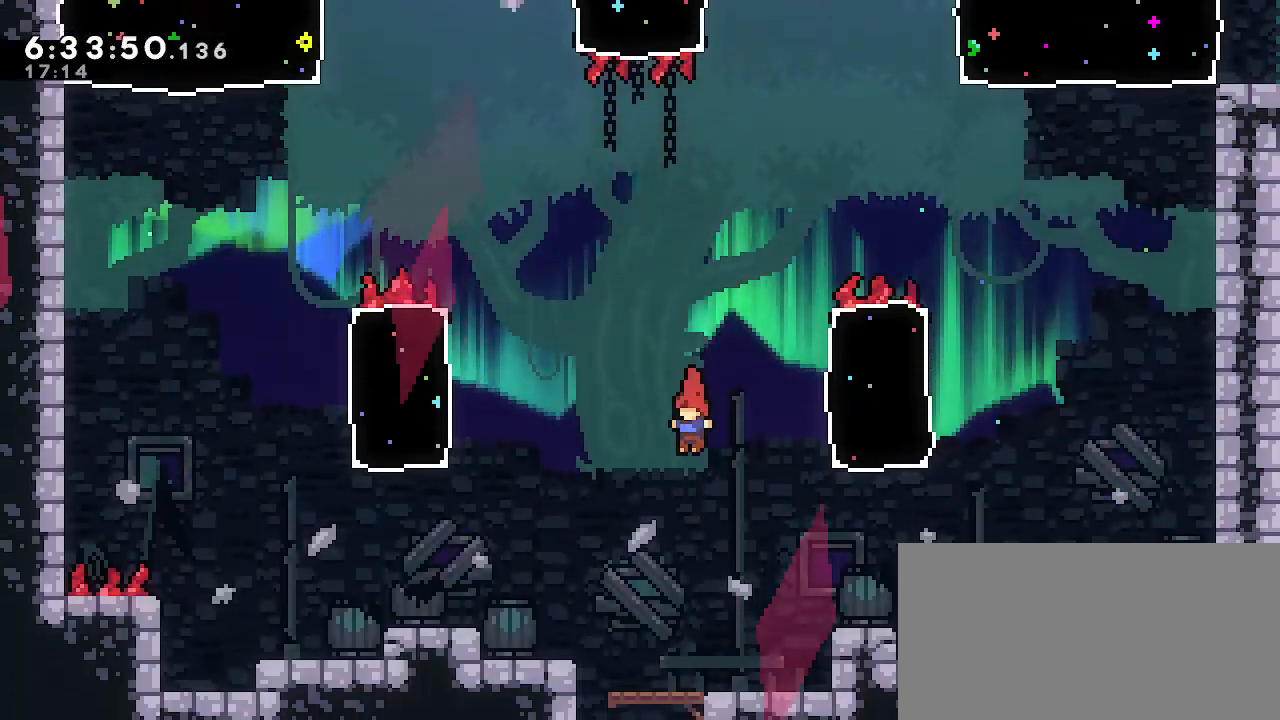
{"dt_ms": 500, "buttons": [], "left_stick": "left", "right_stick": "center", "events": [[17, "left_stick", "left"], [317, "left_stick", "center"], [467, "left_stick", "left"]]}
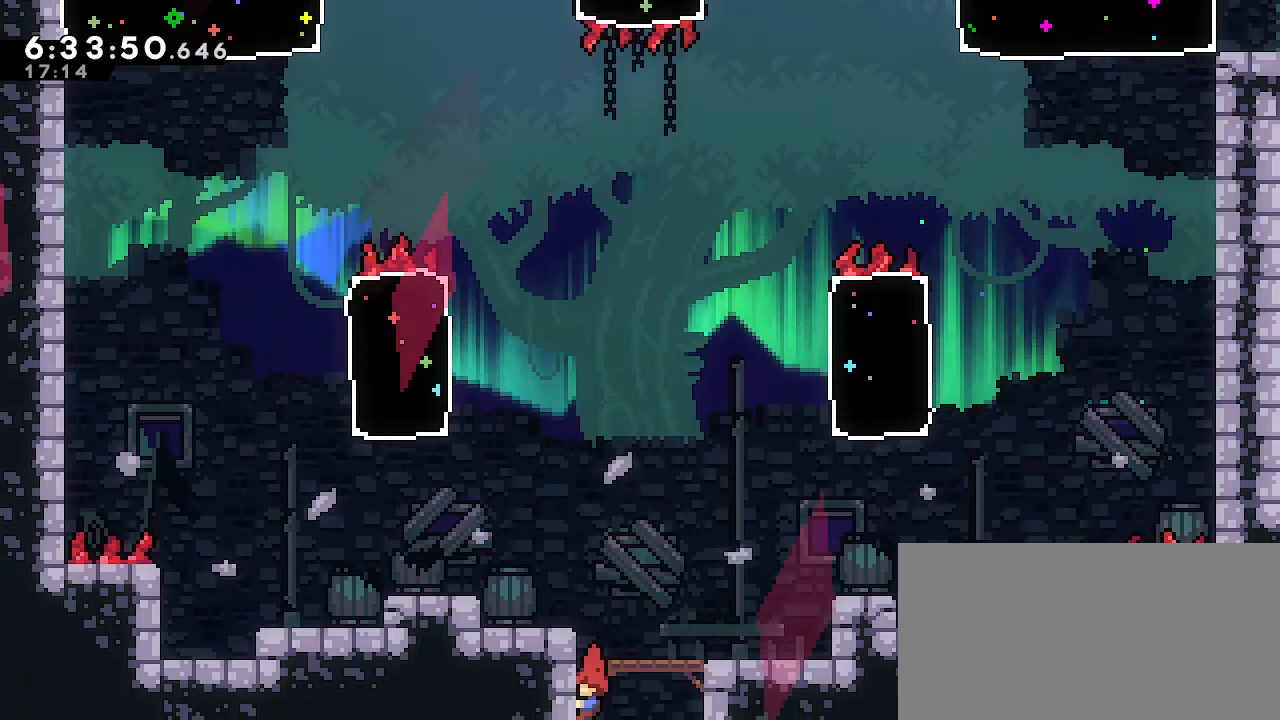
{"dt_ms": 500, "buttons": [], "left_stick": "center", "right_stick": "center"}